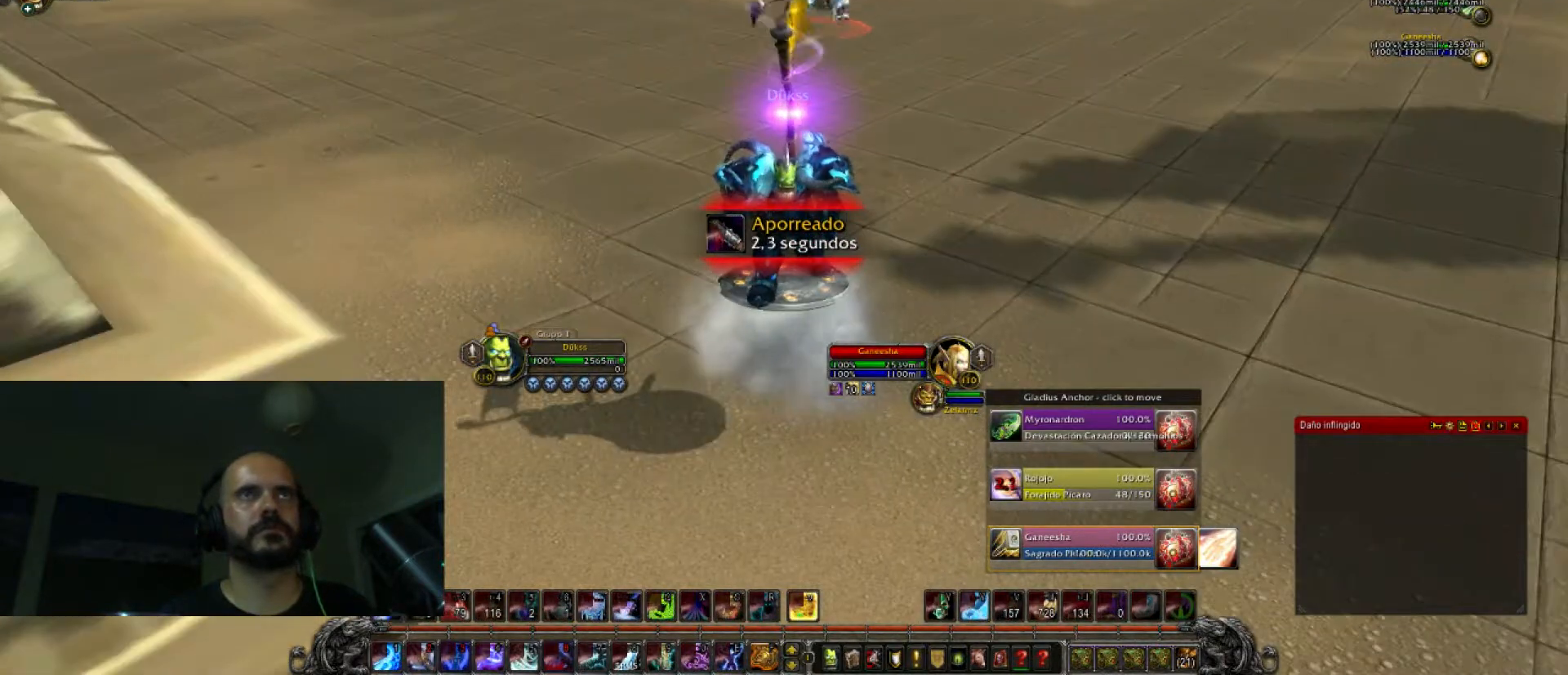
Gameplay with keyboard; each line is a JSON object with the keys held at the frame after it. "events" lists presses ("down") and releases ("up") of ".", "/", "0", "1", "2", "3", "4", "5", "6", "7", "8", "9", "a", "alt_l", "alt_r", "b", "backslash", "backspace", "c", "caps_lock", "comma", "ctrl_l", "ctrl_r", "d", "e", "equals", "f", "g", "h", "i", "j", "k", "l", "lbracket", "m", "minus", "n", "o", "p", "q", "quote", "r", "rbracket", "return", "s", "semicolon", "shift_l", "shift_r", "space", "super_l", "super_r", "t", "tab", "tilde", "u", "v", "w", "x", "y" and "z" between this image and that frame as [ms after this image, input, new state], when the widget could be followed in between. No other keys are recorded. Mouse input is not recorded.
{"keys": ["w"], "events": []}
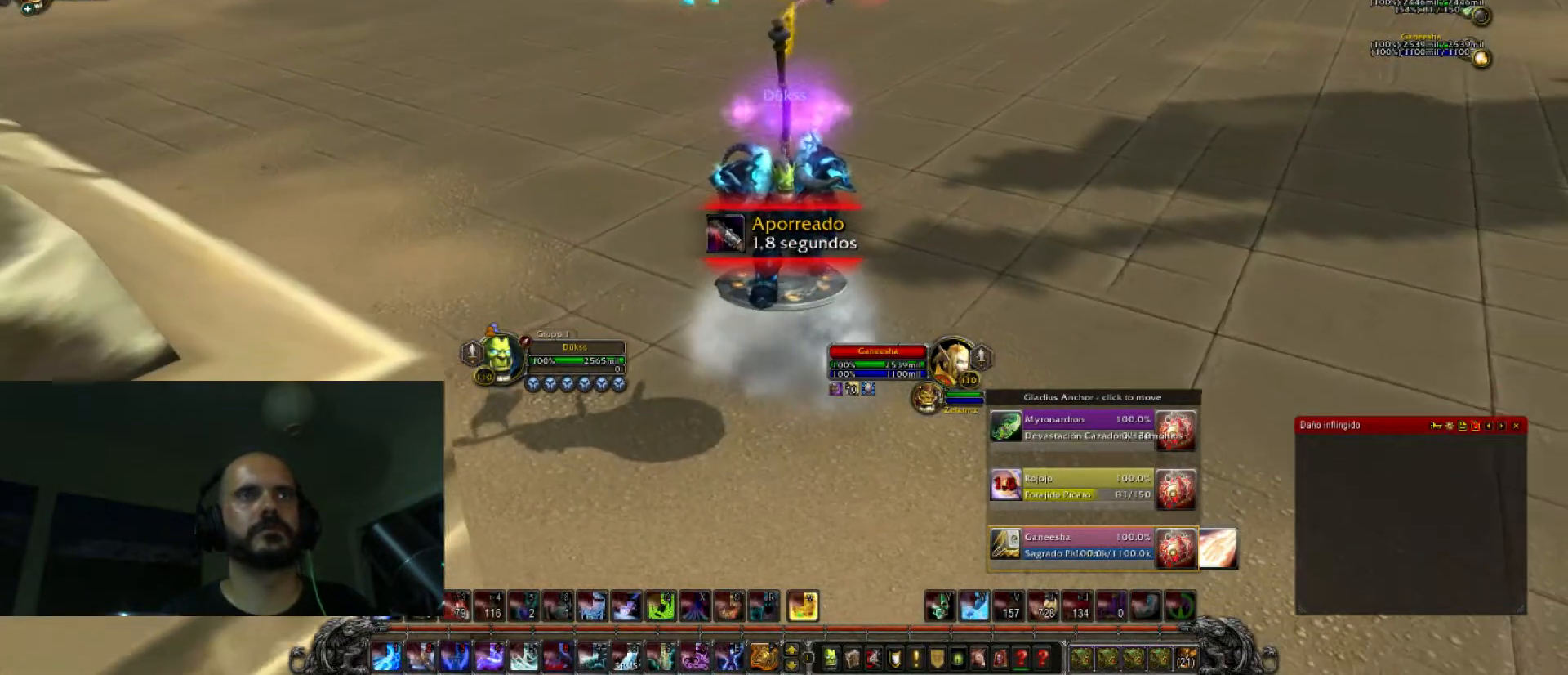
{"keys": ["w"], "events": []}
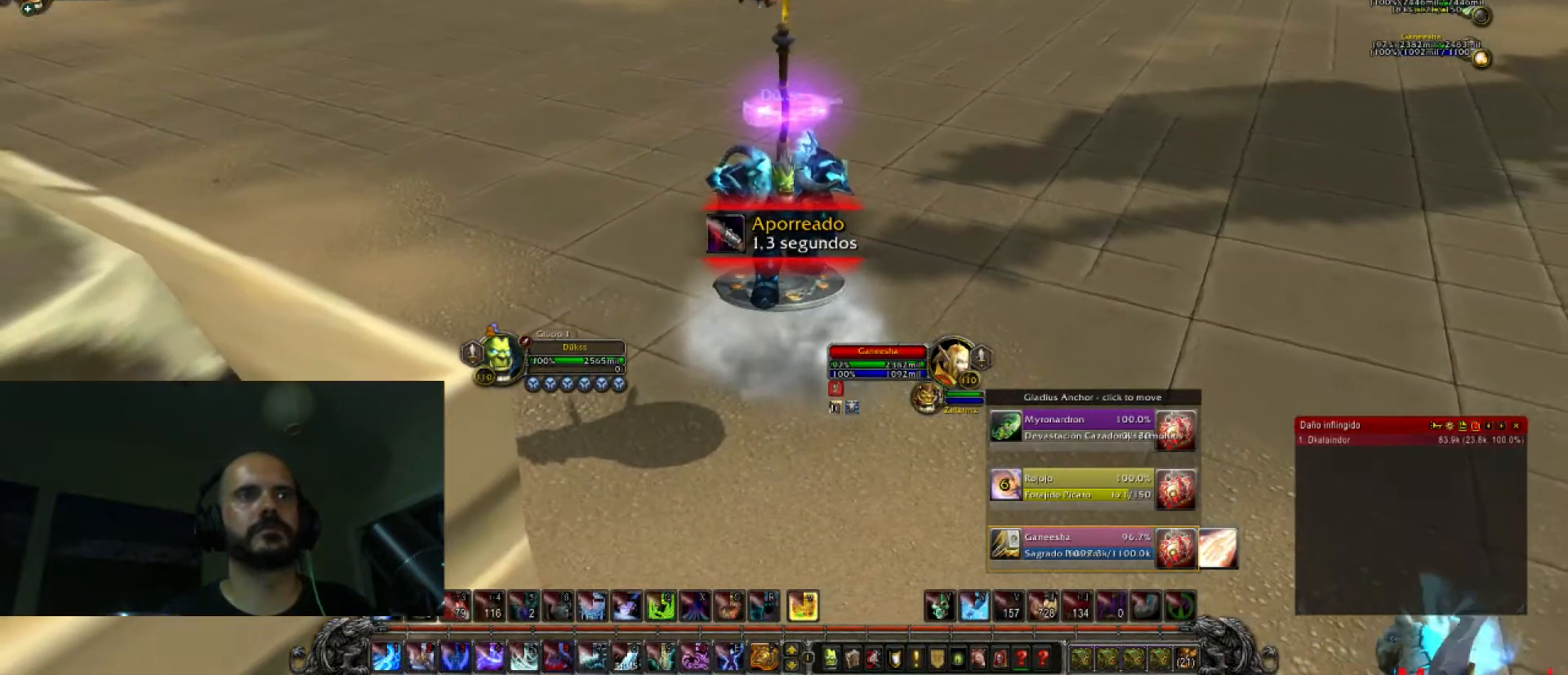
{"keys": ["w"], "events": []}
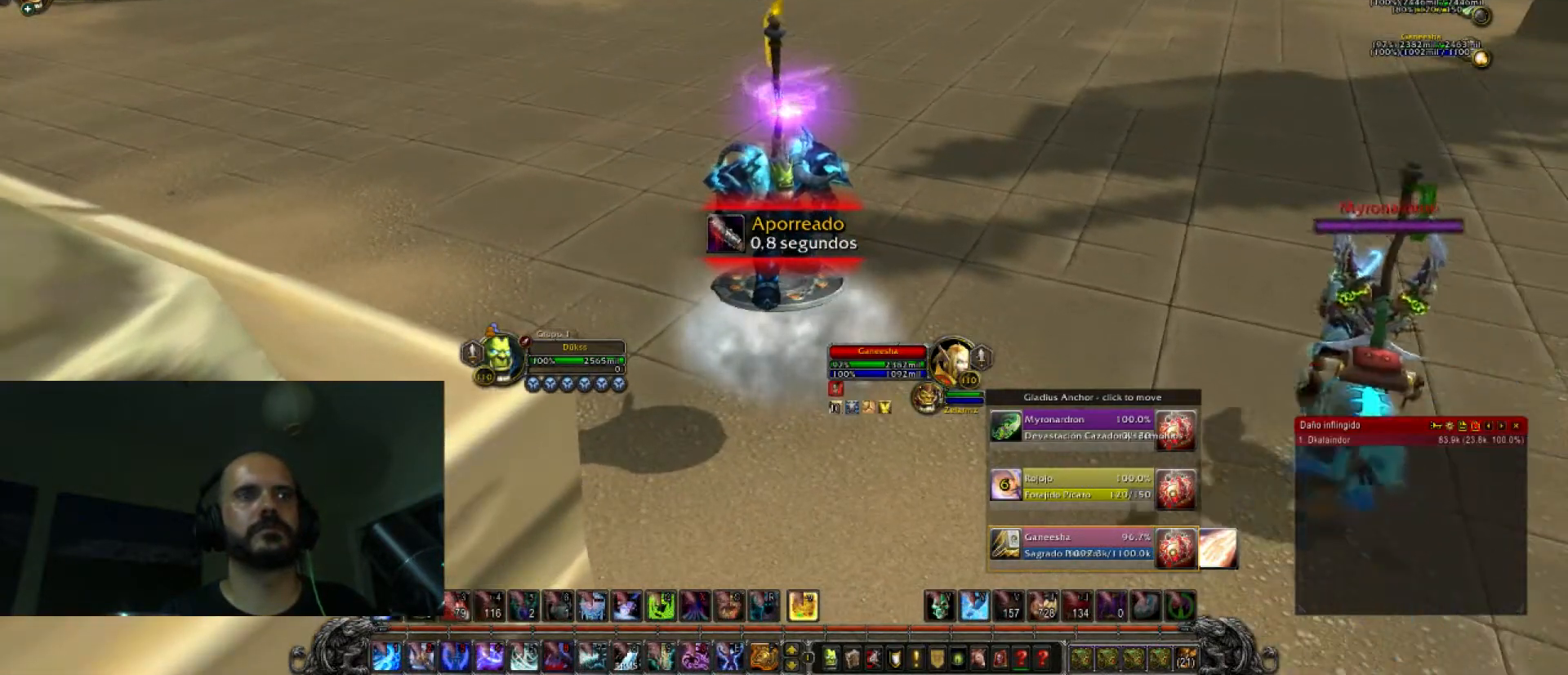
{"keys": ["w"], "events": []}
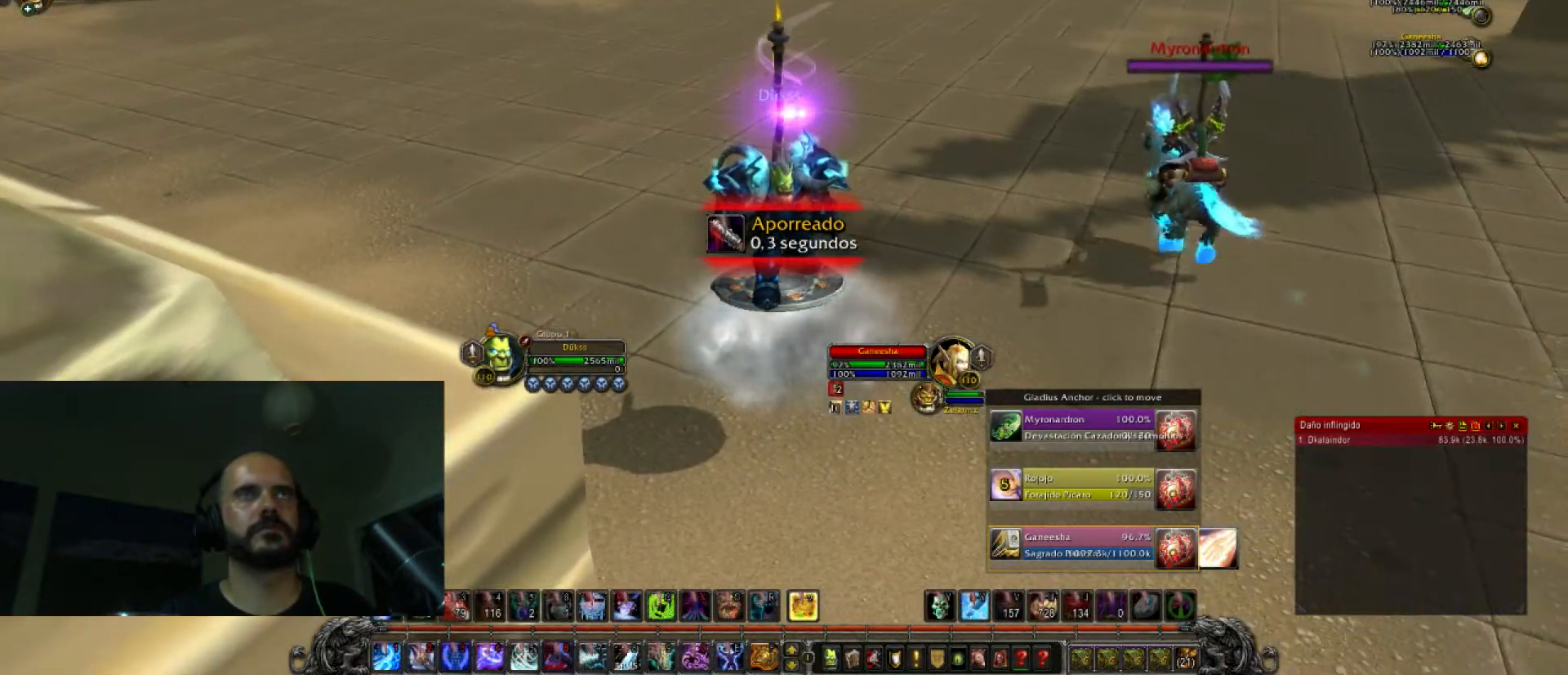
{"keys": ["w"], "events": []}
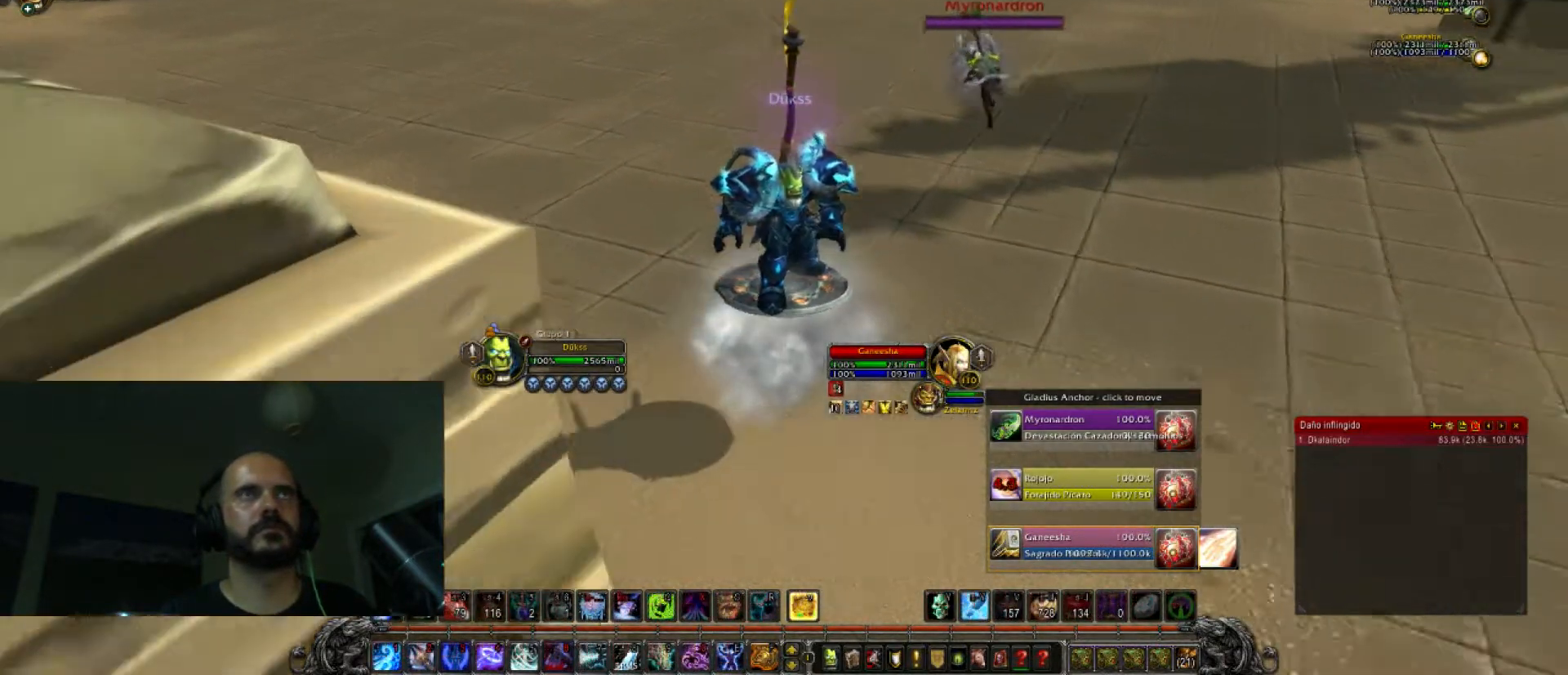
{"keys": ["w"], "events": []}
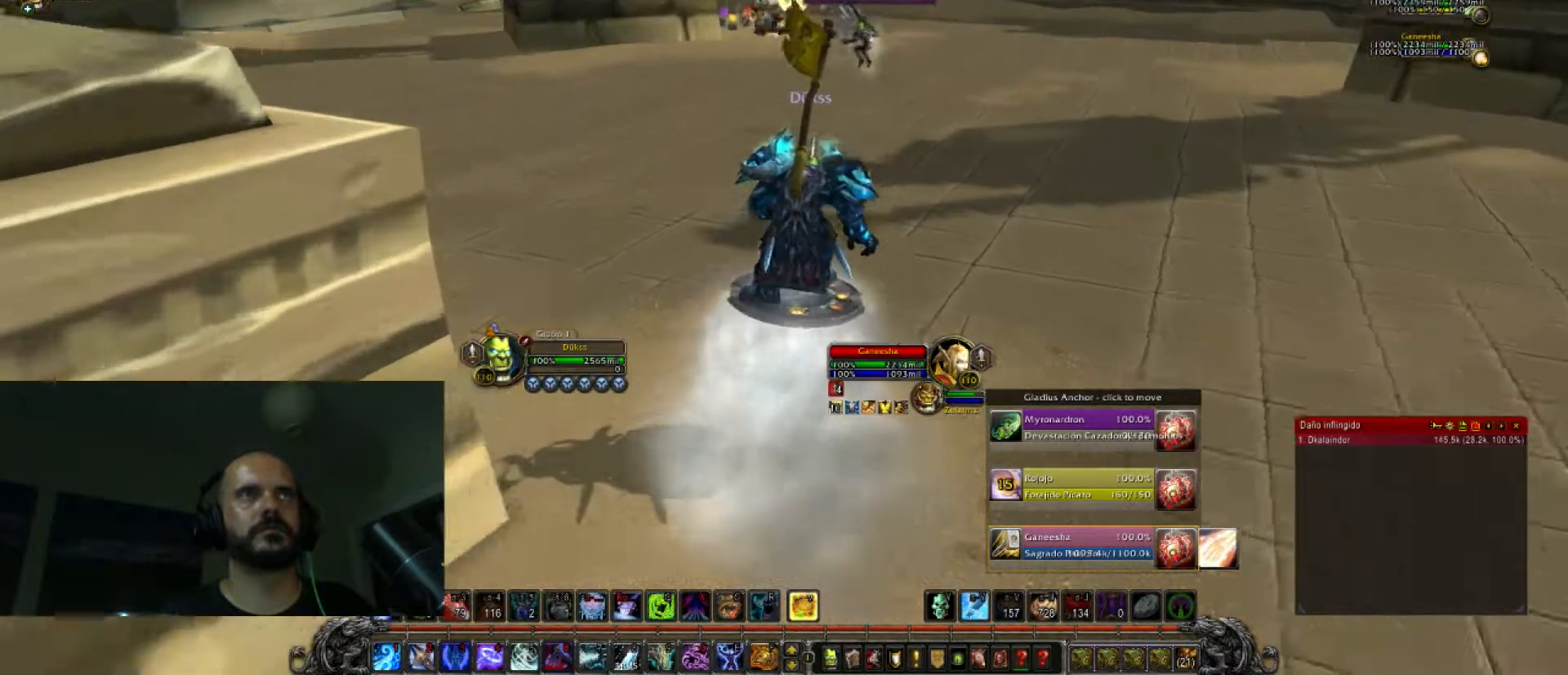
{"keys": ["w"], "events": []}
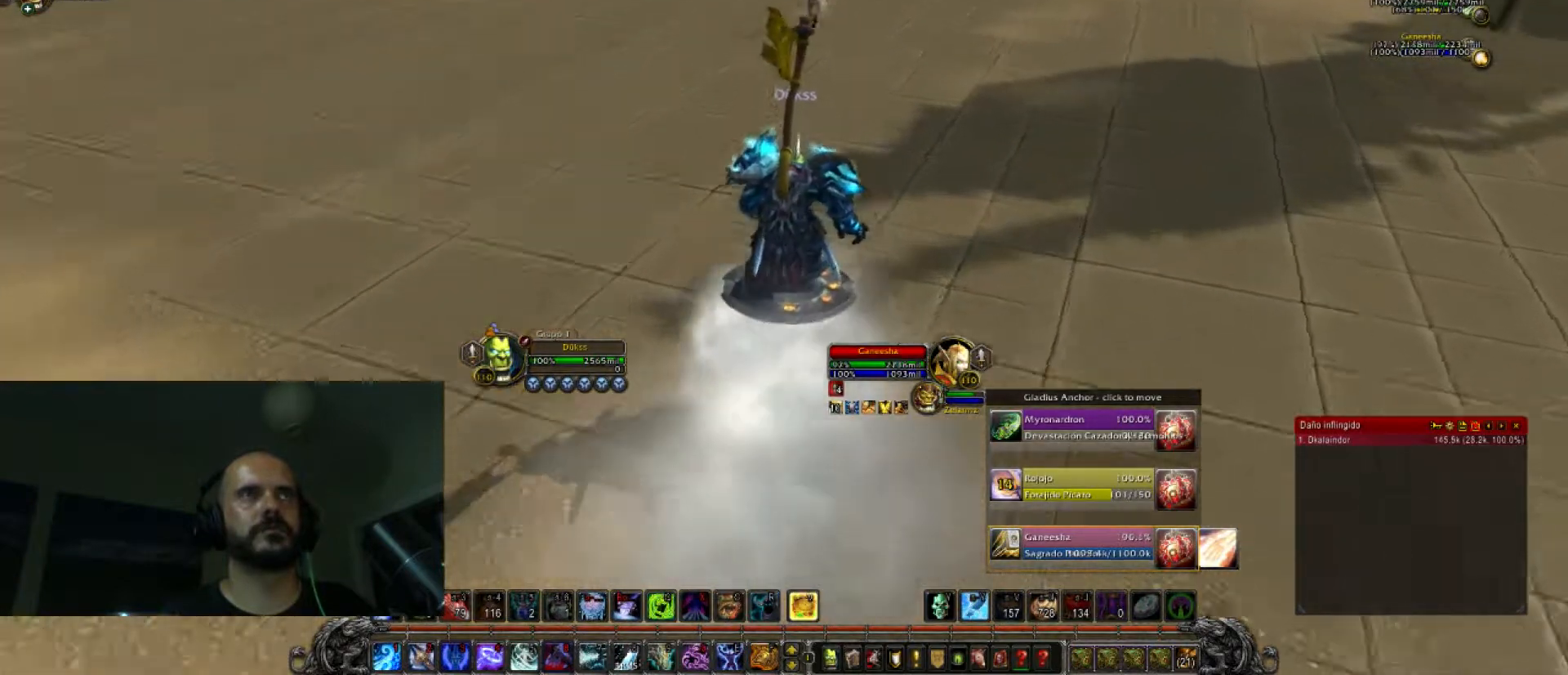
{"keys": ["w"], "events": []}
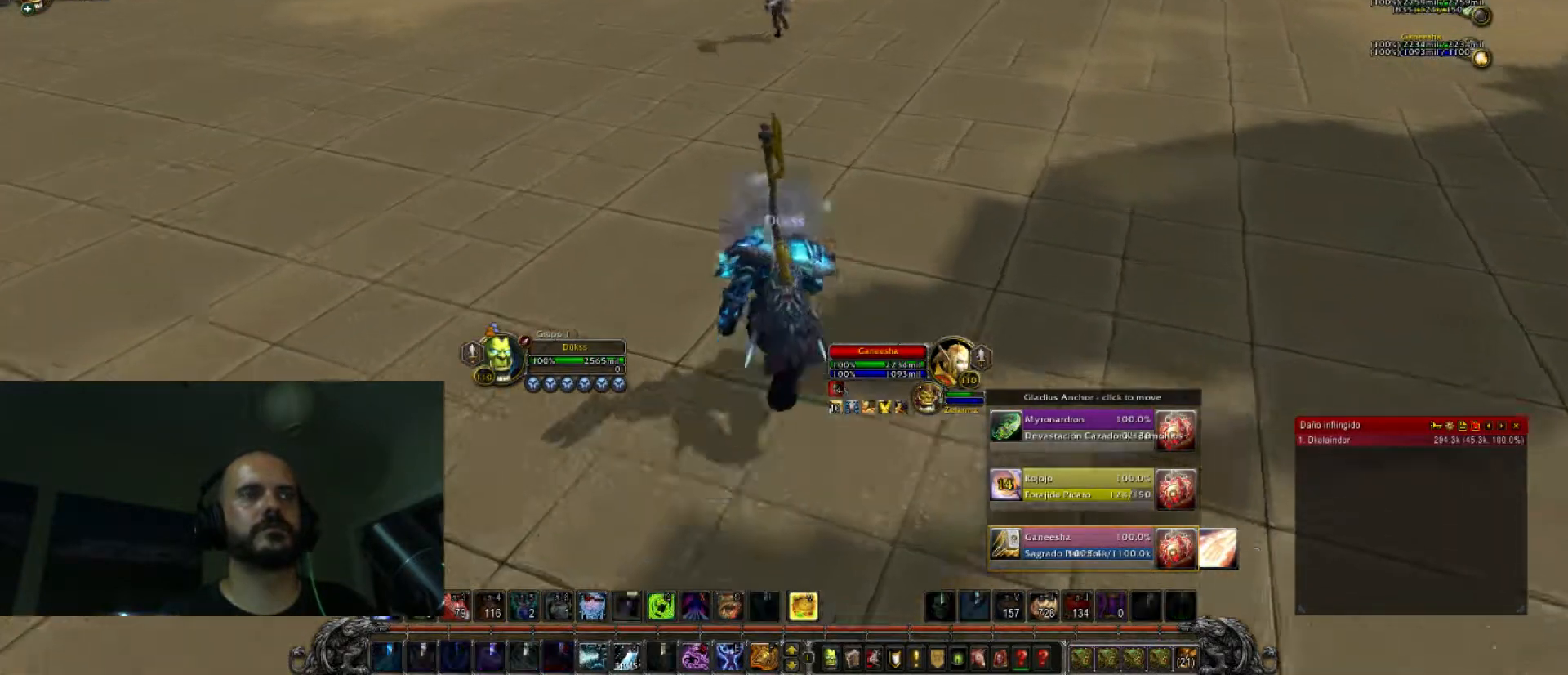
{"keys": ["w"], "events": []}
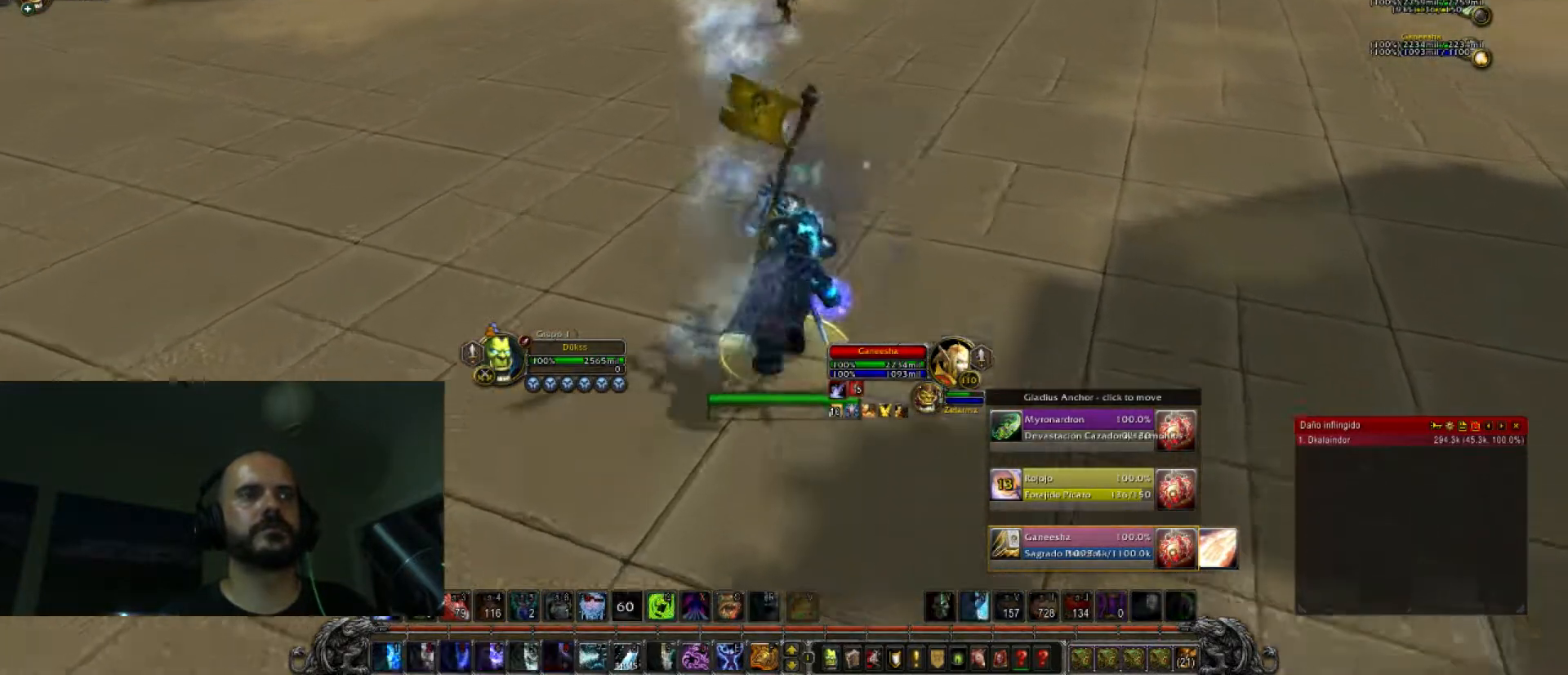
{"keys": ["w"], "events": []}
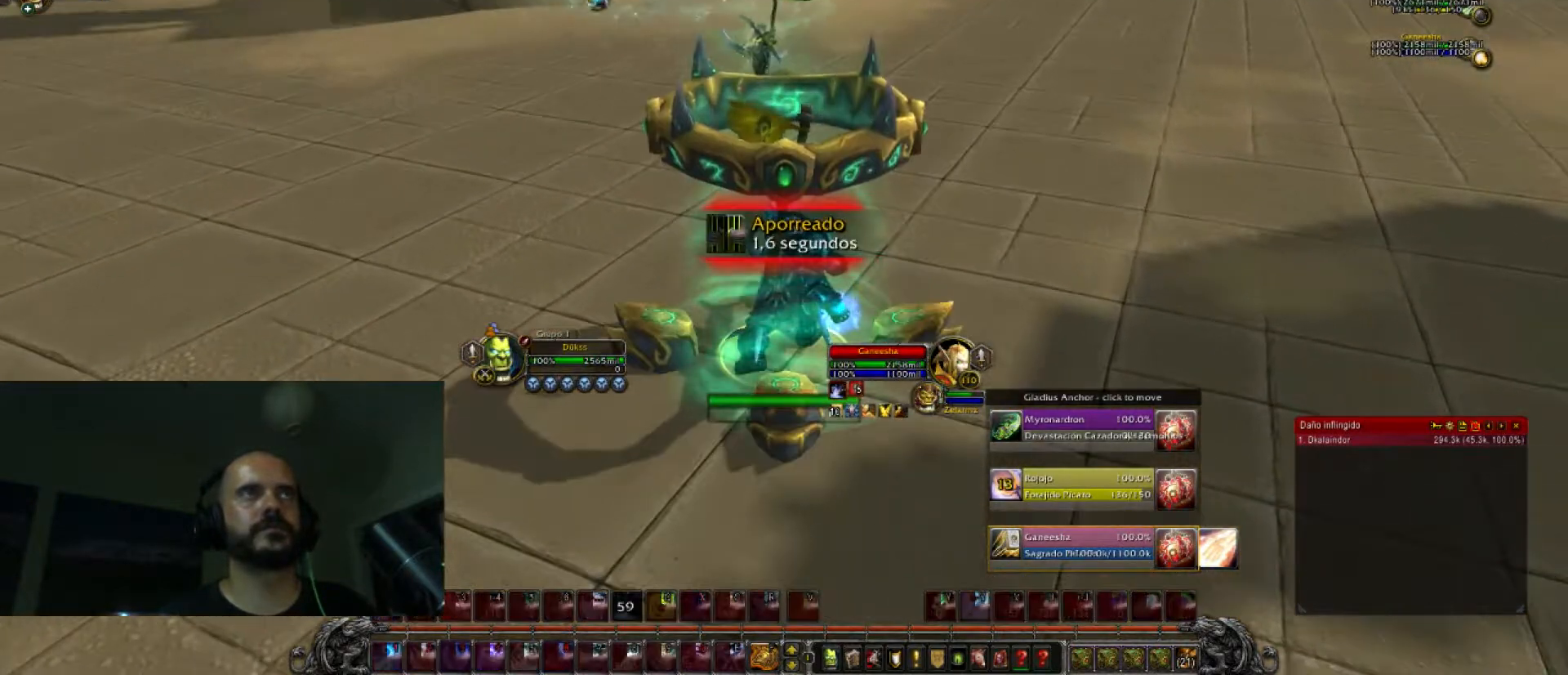
{"keys": ["w"], "events": []}
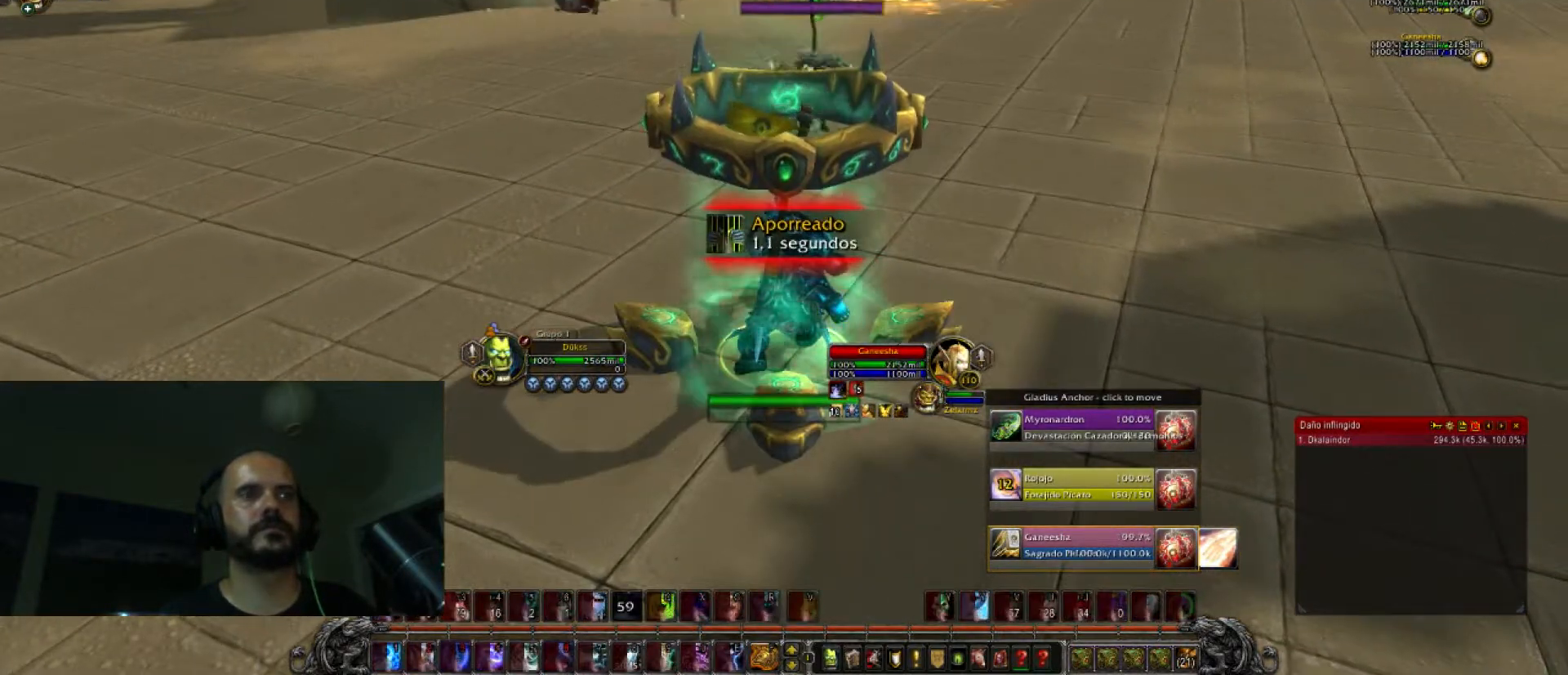
{"keys": ["w"], "events": []}
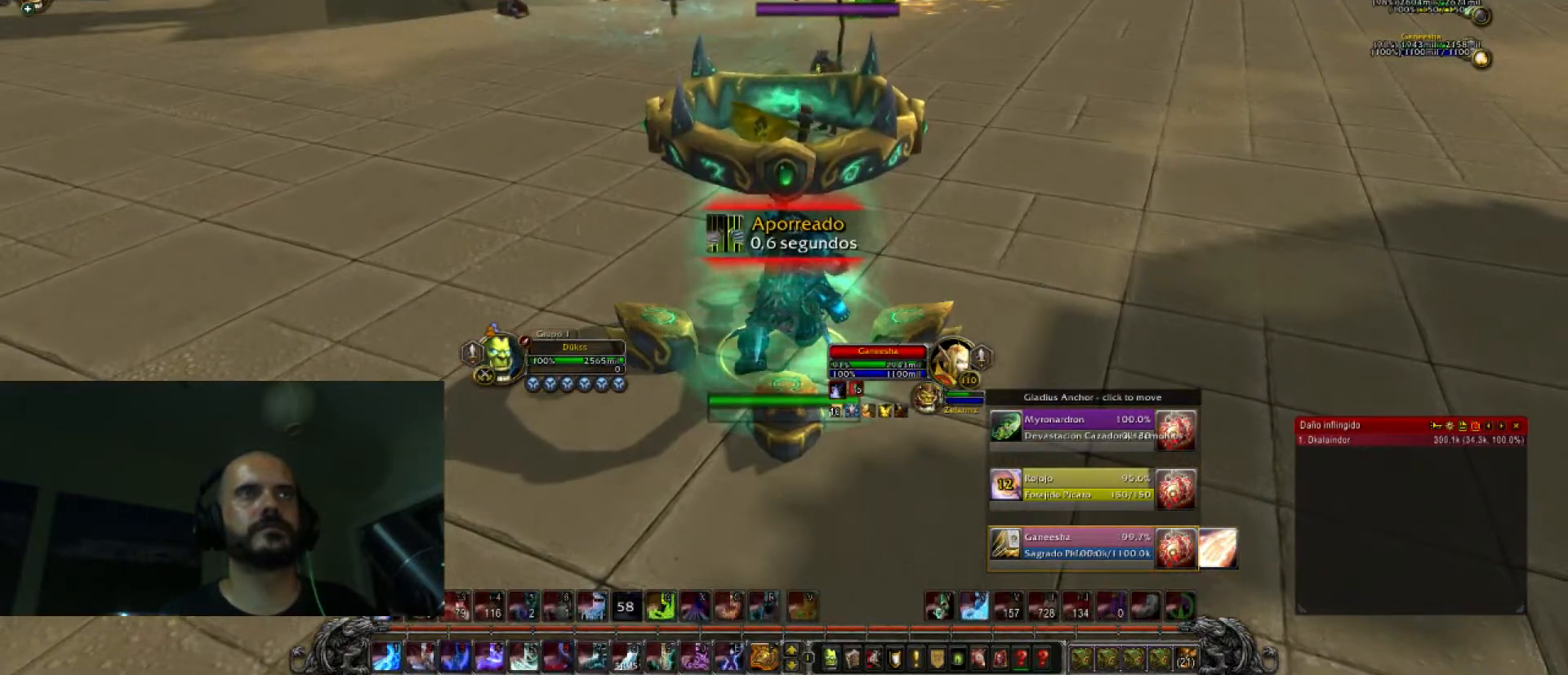
{"keys": ["w"], "events": []}
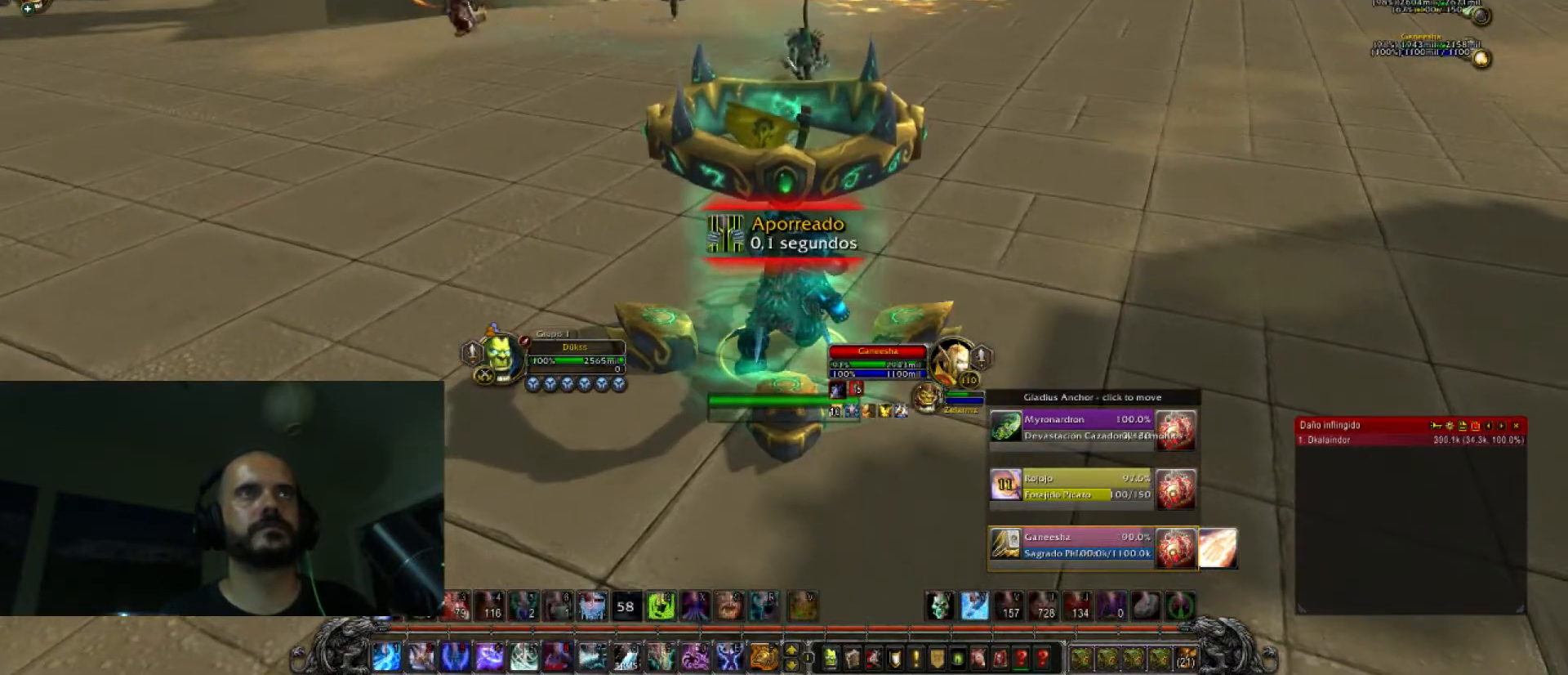
{"keys": ["w"], "events": []}
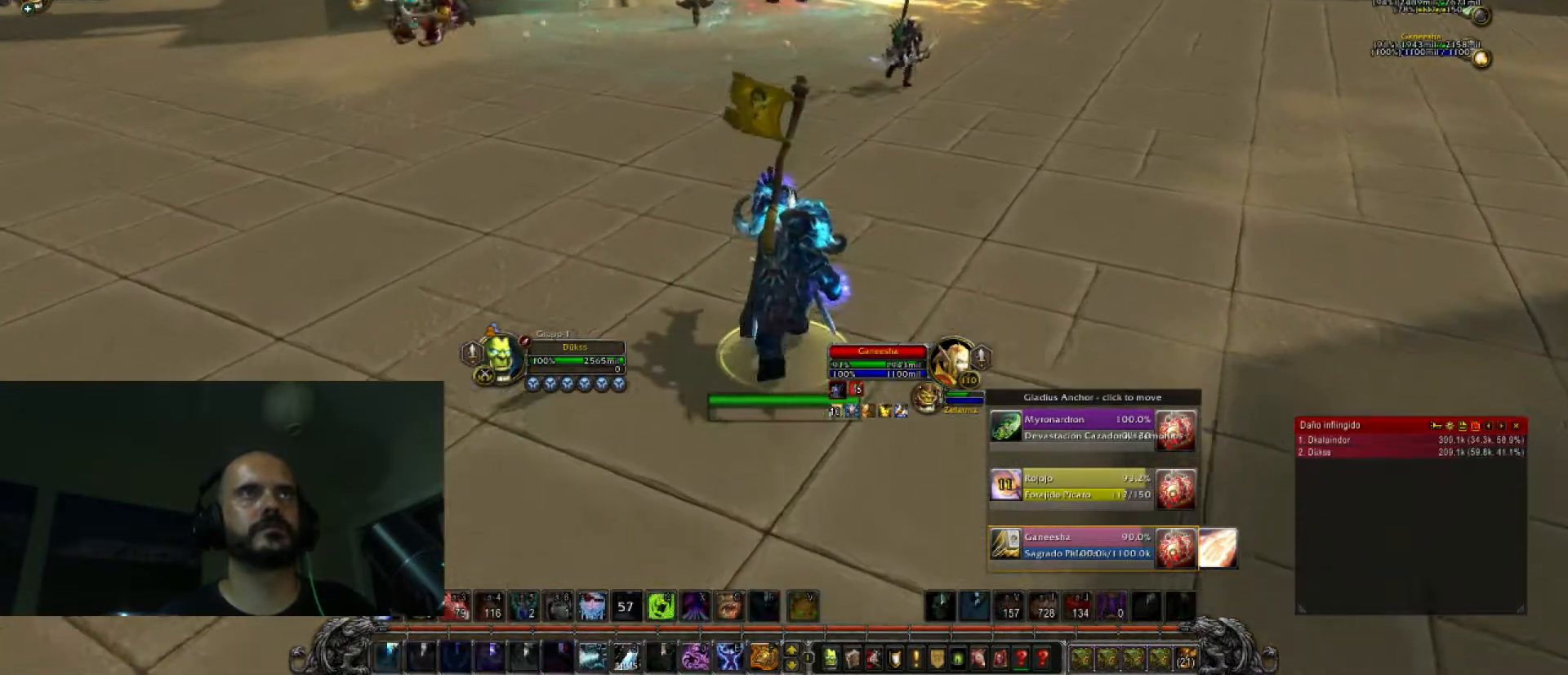
{"keys": ["w"]}
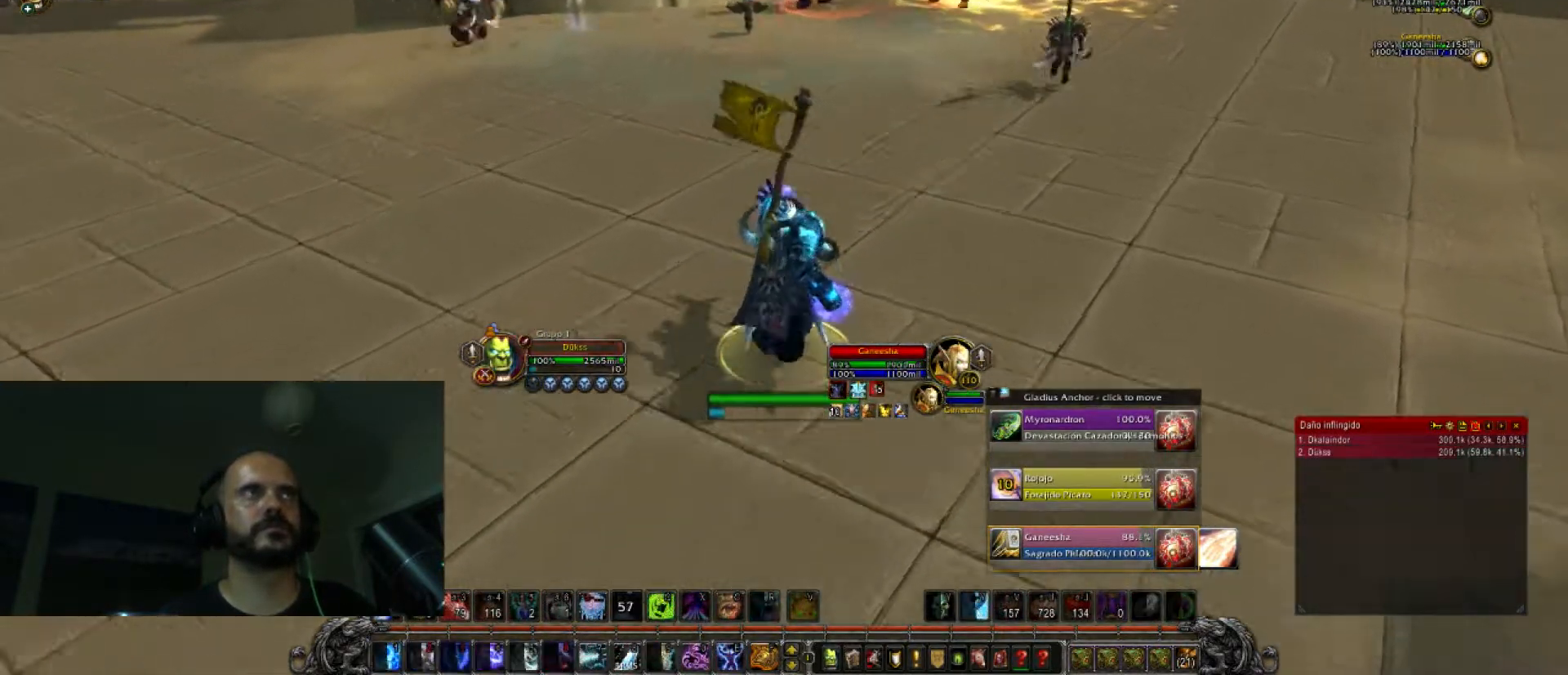
{"keys": ["tab", "w"], "events": [[434, "tab", "down"]]}
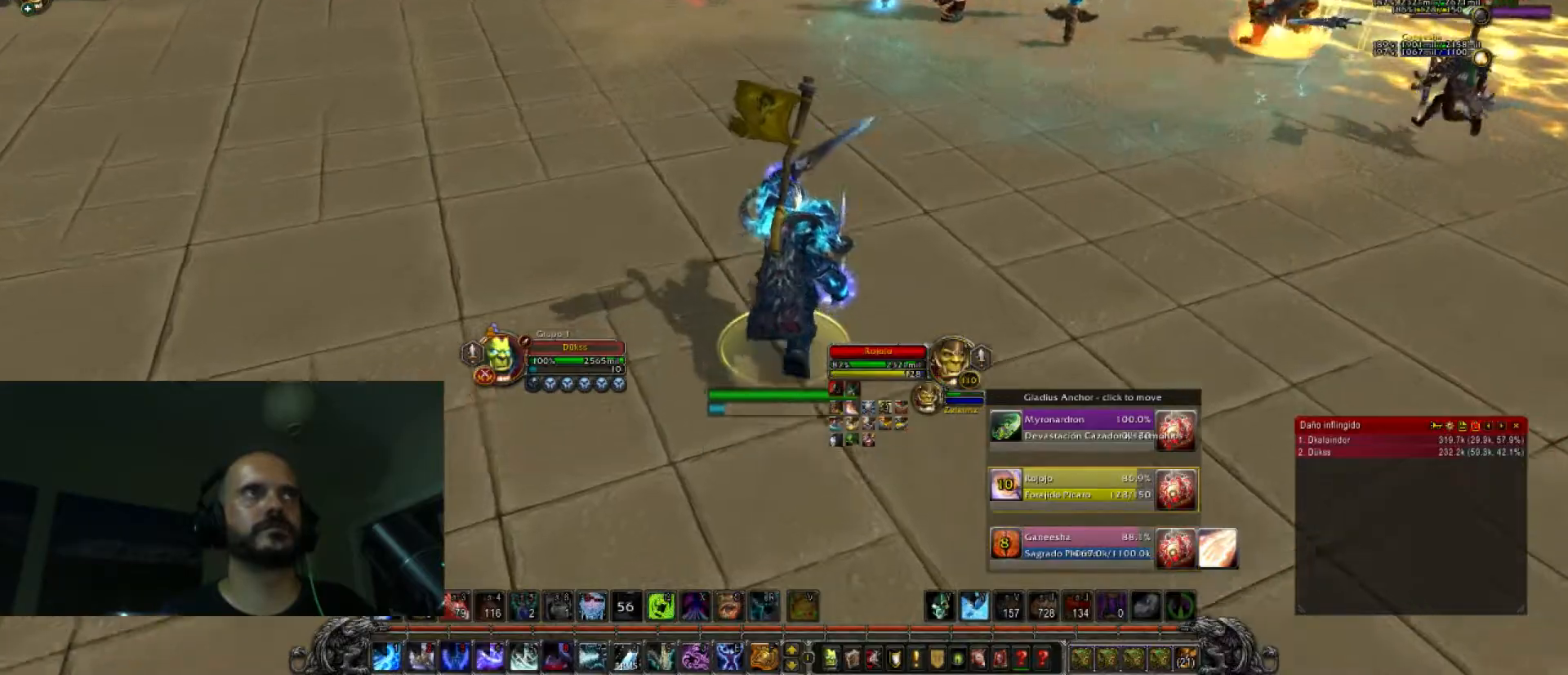
{"keys": ["4", "w"], "events": [[67, "tab", "up"], [300, "4", "down"]]}
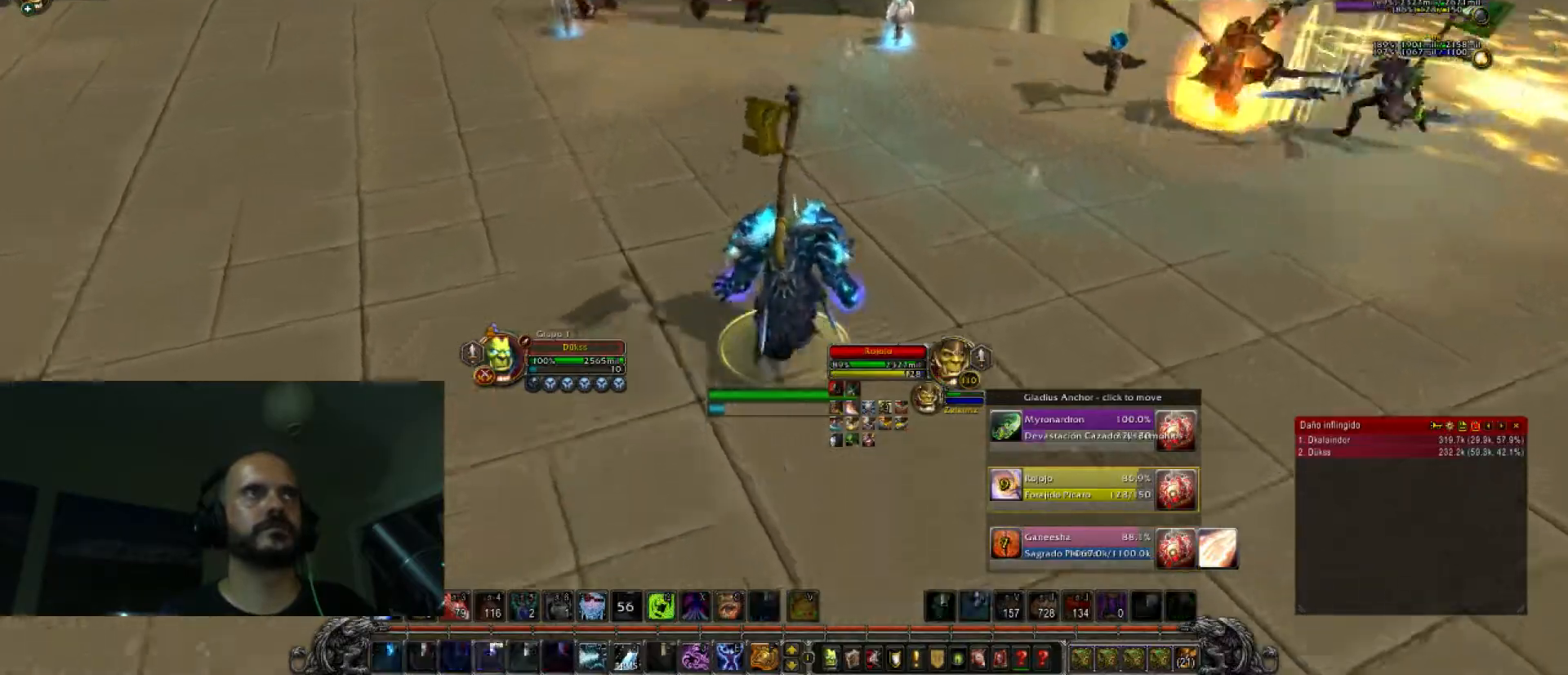
{"keys": ["w"], "events": [[100, "4", "up"]]}
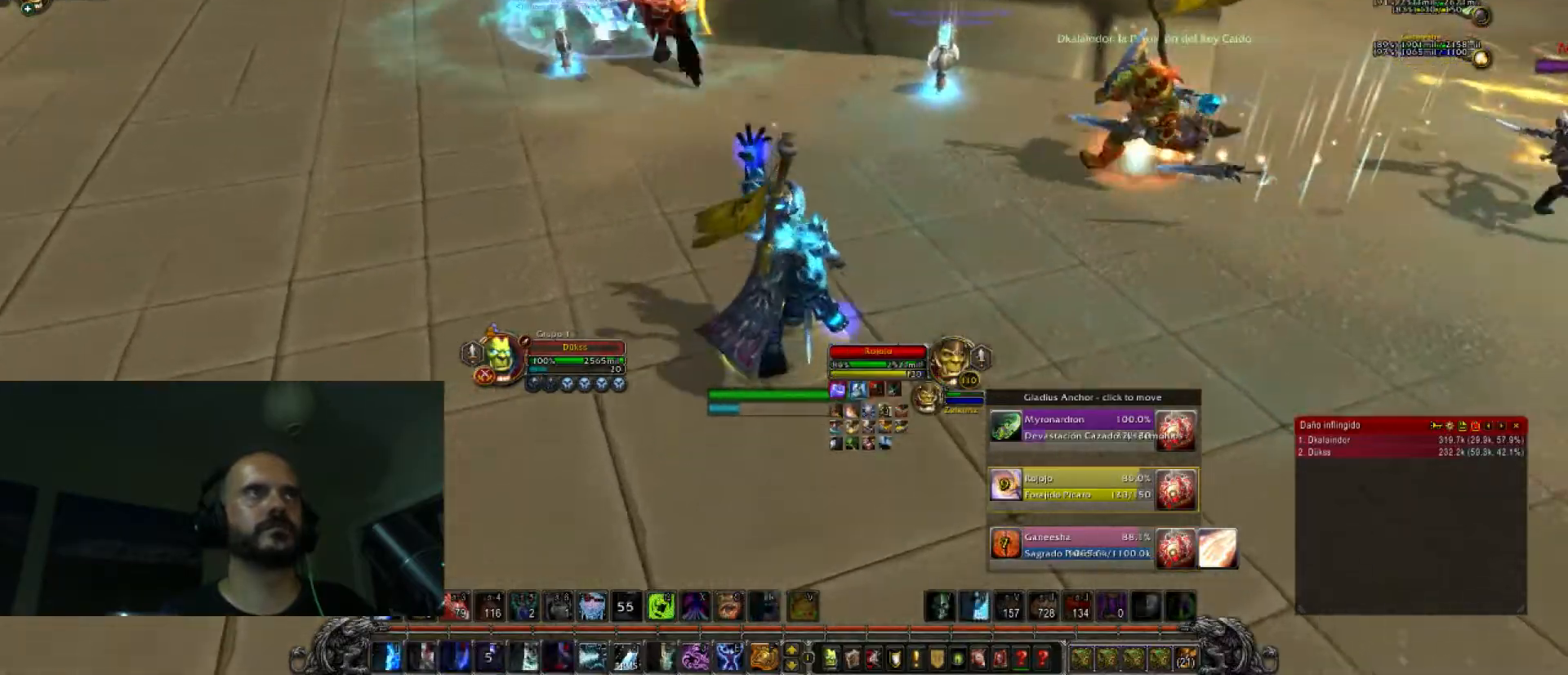
{"keys": ["a", "w"], "events": [[100, "a", "down"]]}
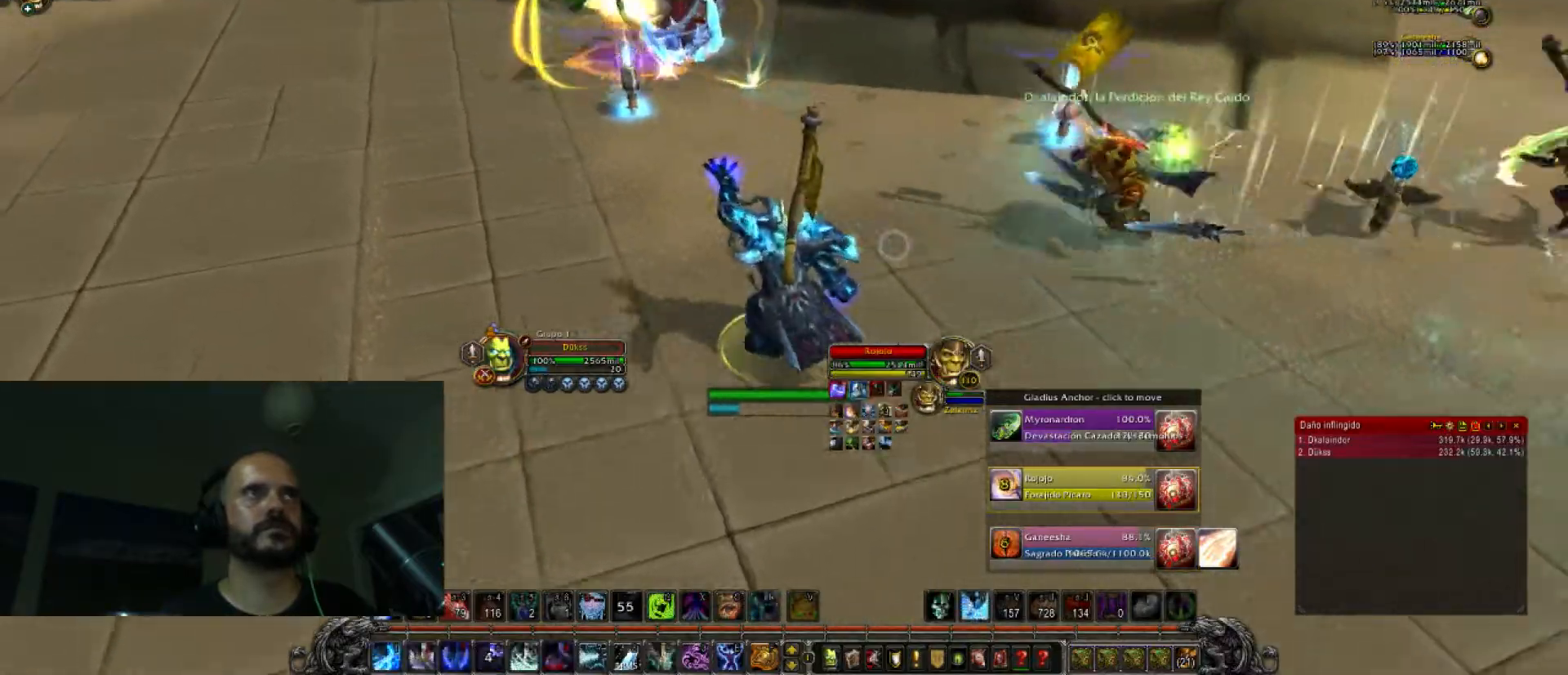
{"keys": ["w"], "events": [[100, "a", "up"]]}
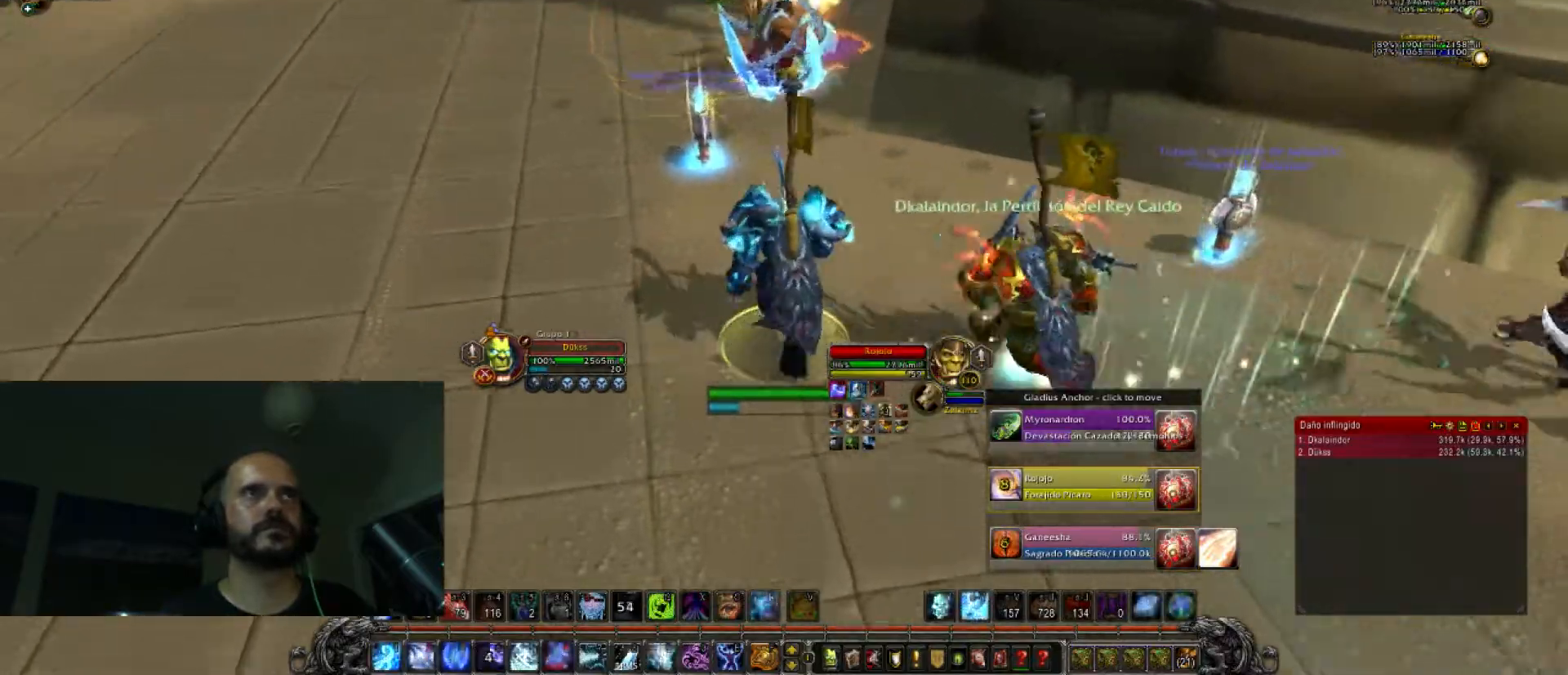
{"keys": ["8", "w"], "events": [[400, "8", "down"]]}
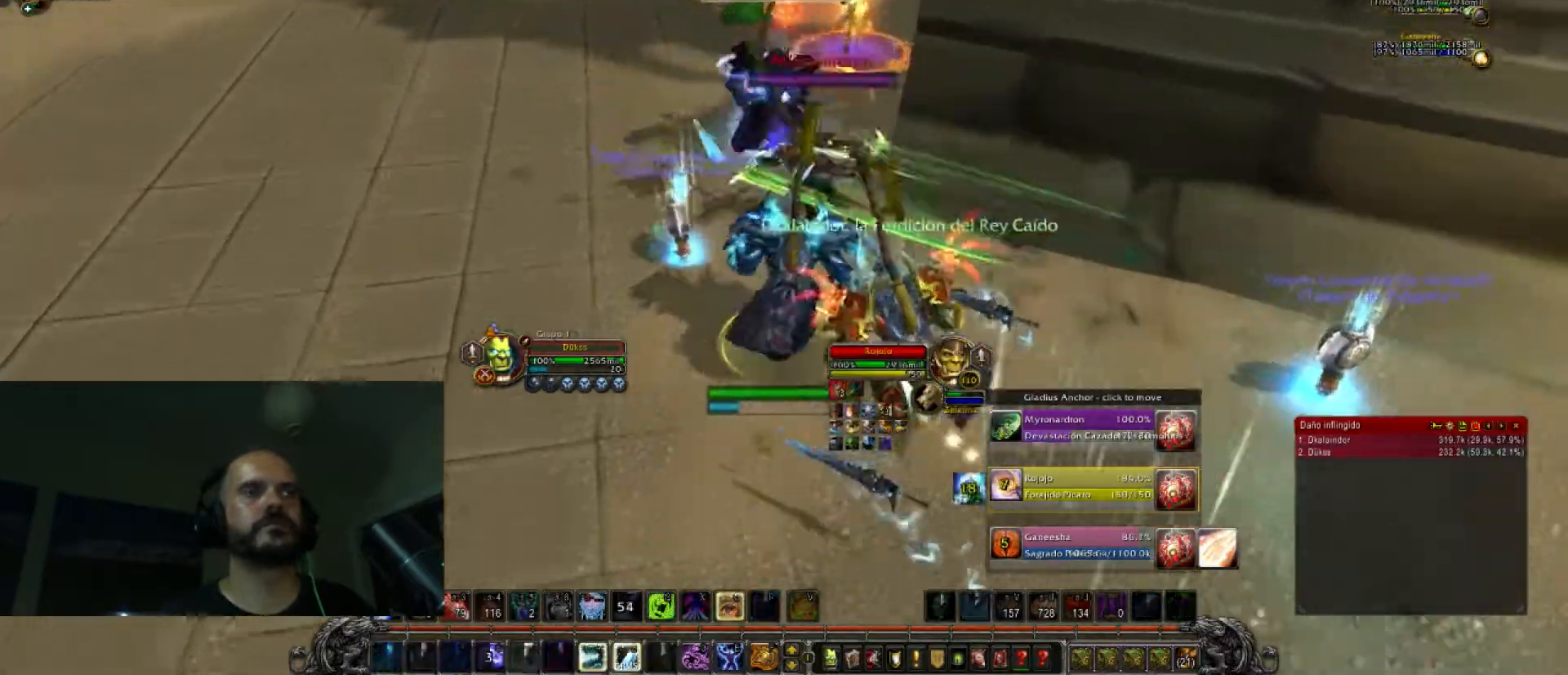
{"keys": ["w"], "events": [[67, "8", "up"], [100, "8", "down"], [234, "8", "up"]]}
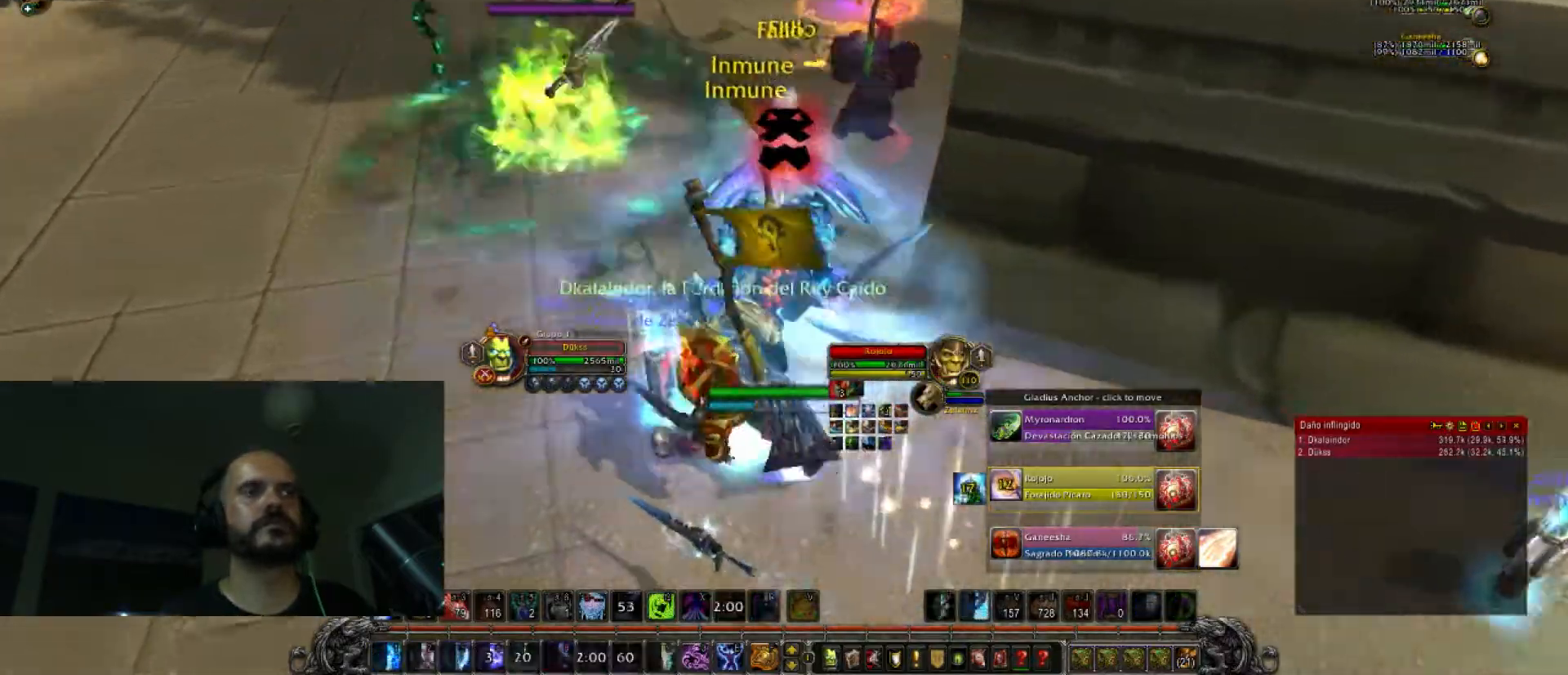
{"keys": ["9", "w"], "events": [[100, "q", "down"], [267, "q", "up"], [500, "9", "down"]]}
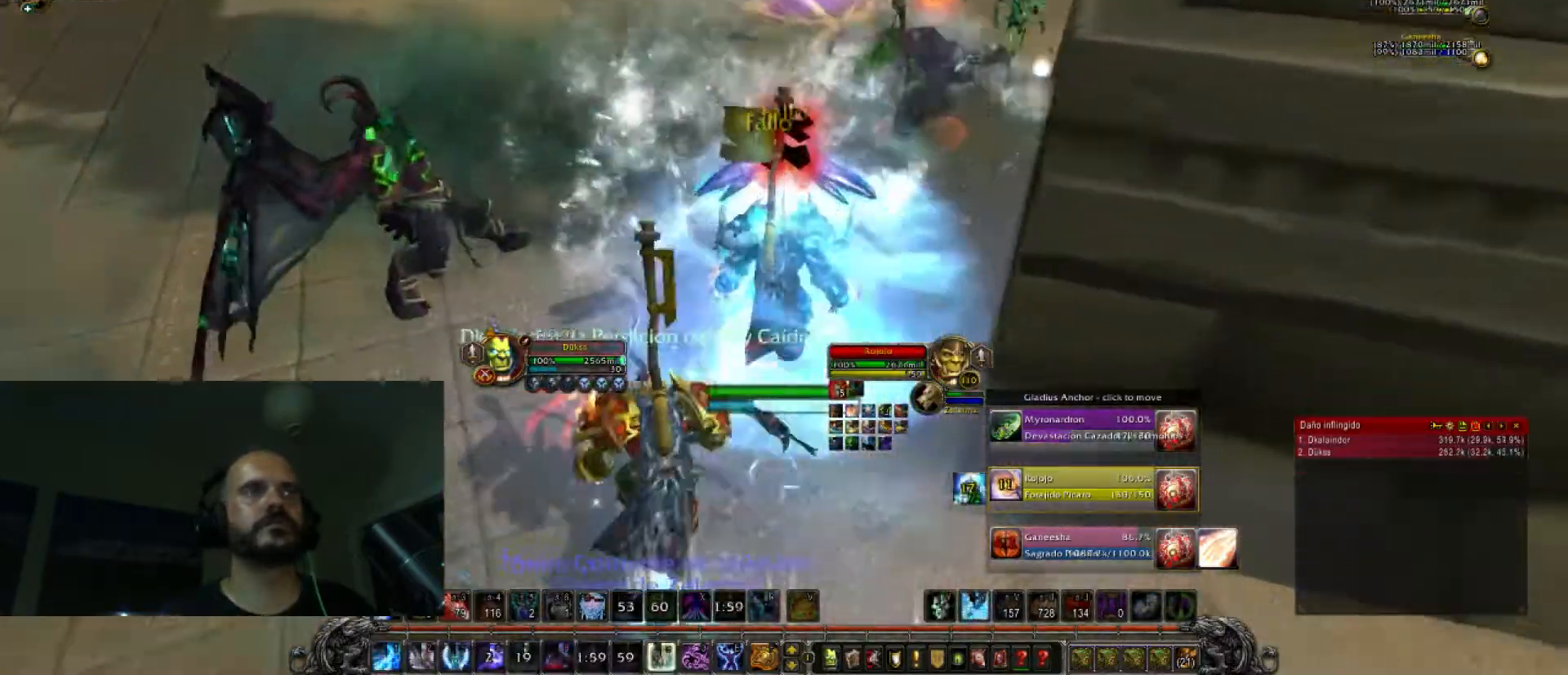
{"keys": ["w"], "events": [[134, "9", "up"], [234, "9", "down"], [367, "9", "up"], [401, "9", "down"], [501, "9", "up"]]}
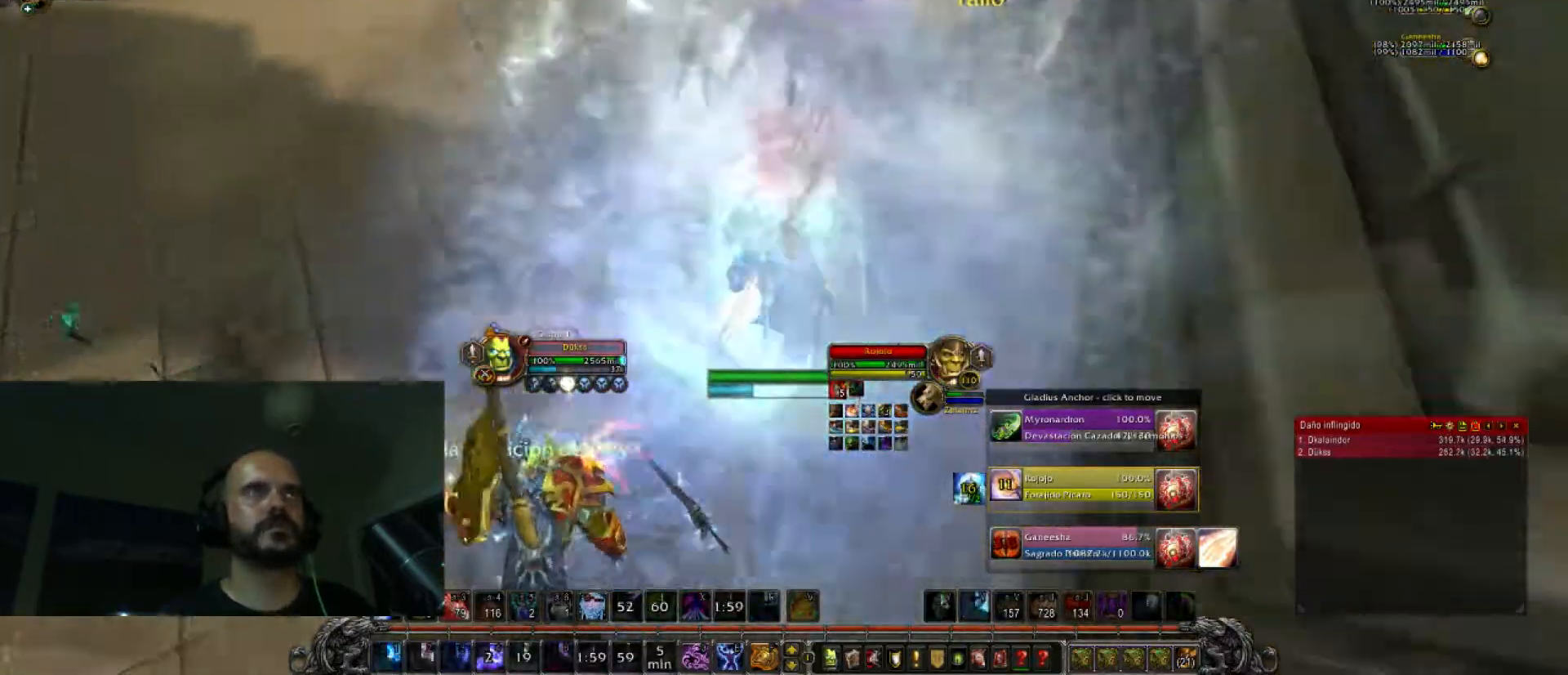
{"keys": ["w"], "events": [[67, "9", "down"], [200, "9", "up"], [233, "9", "down"], [367, "9", "up"]]}
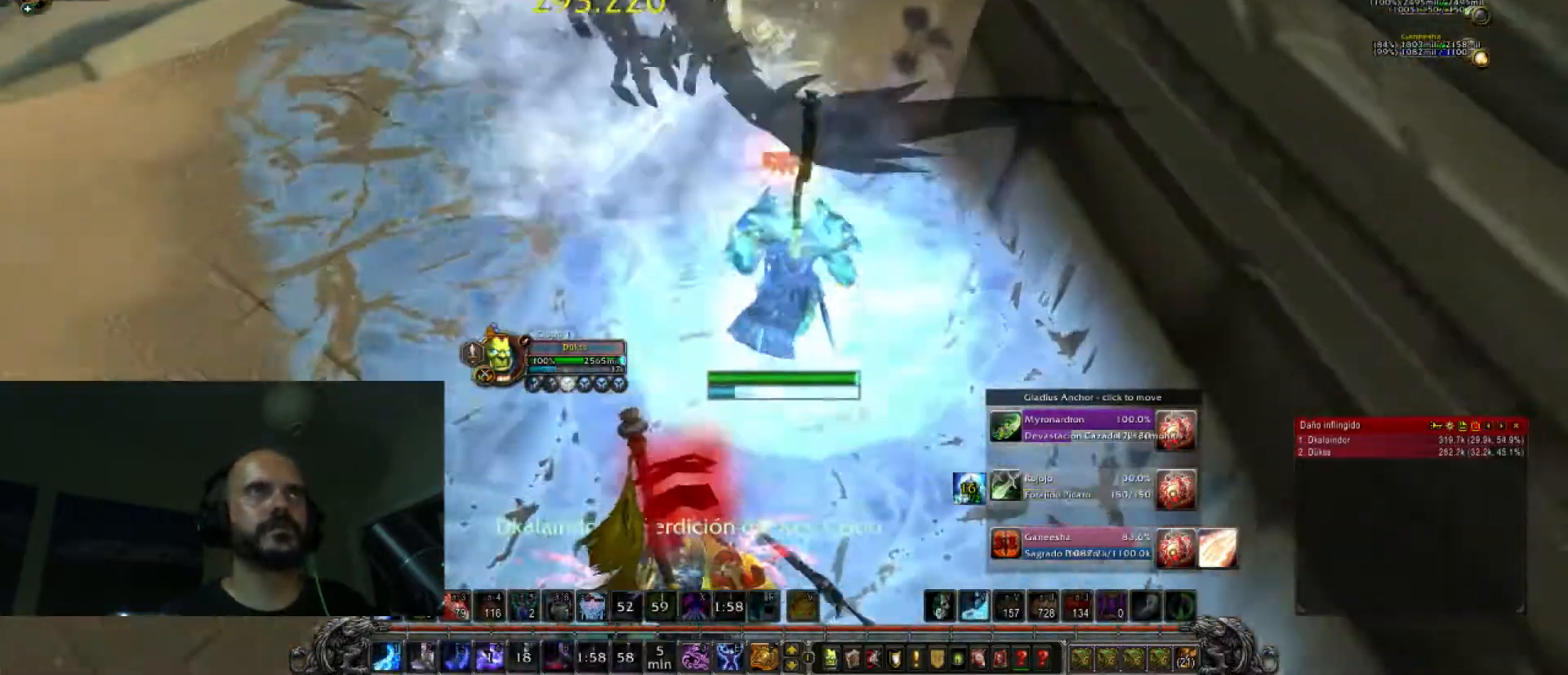
{"keys": ["2", "w"], "events": [[201, "2", "down"], [301, "2", "up"], [401, "2", "down"]]}
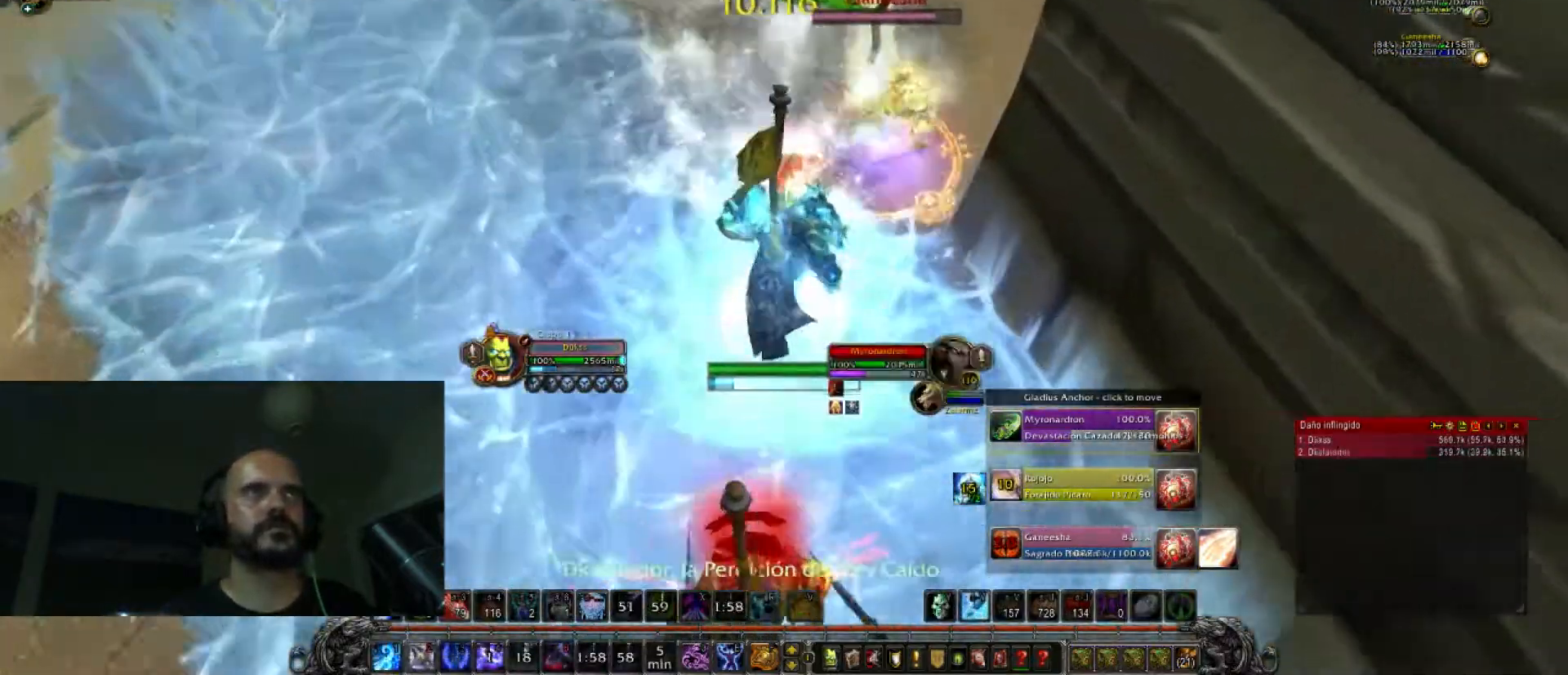
{"keys": ["2", "w"], "events": [[33, "2", "up"], [100, "2", "down"], [167, "tab", "down"], [267, "tab", "up"], [333, "2", "up"], [467, "2", "down"]]}
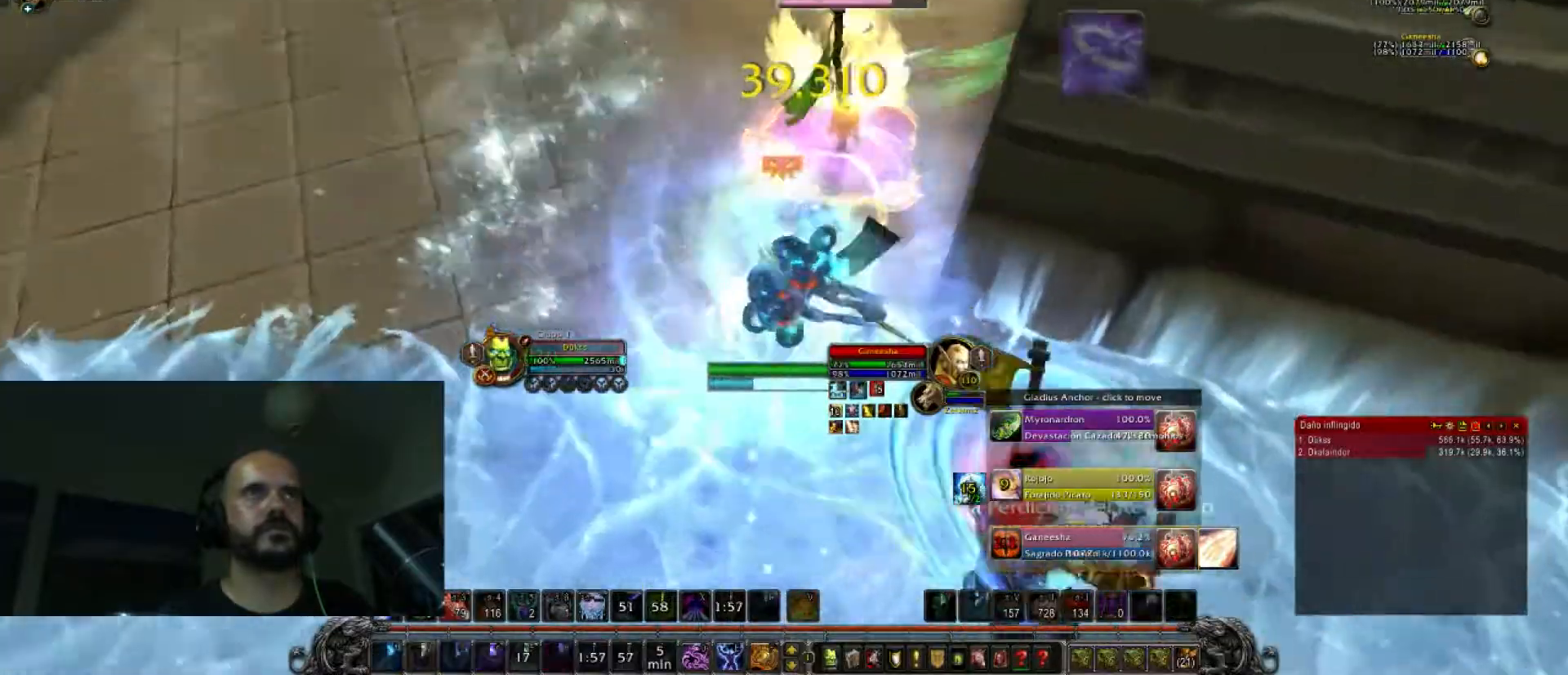
{"keys": ["w"], "events": [[467, "2", "up"]]}
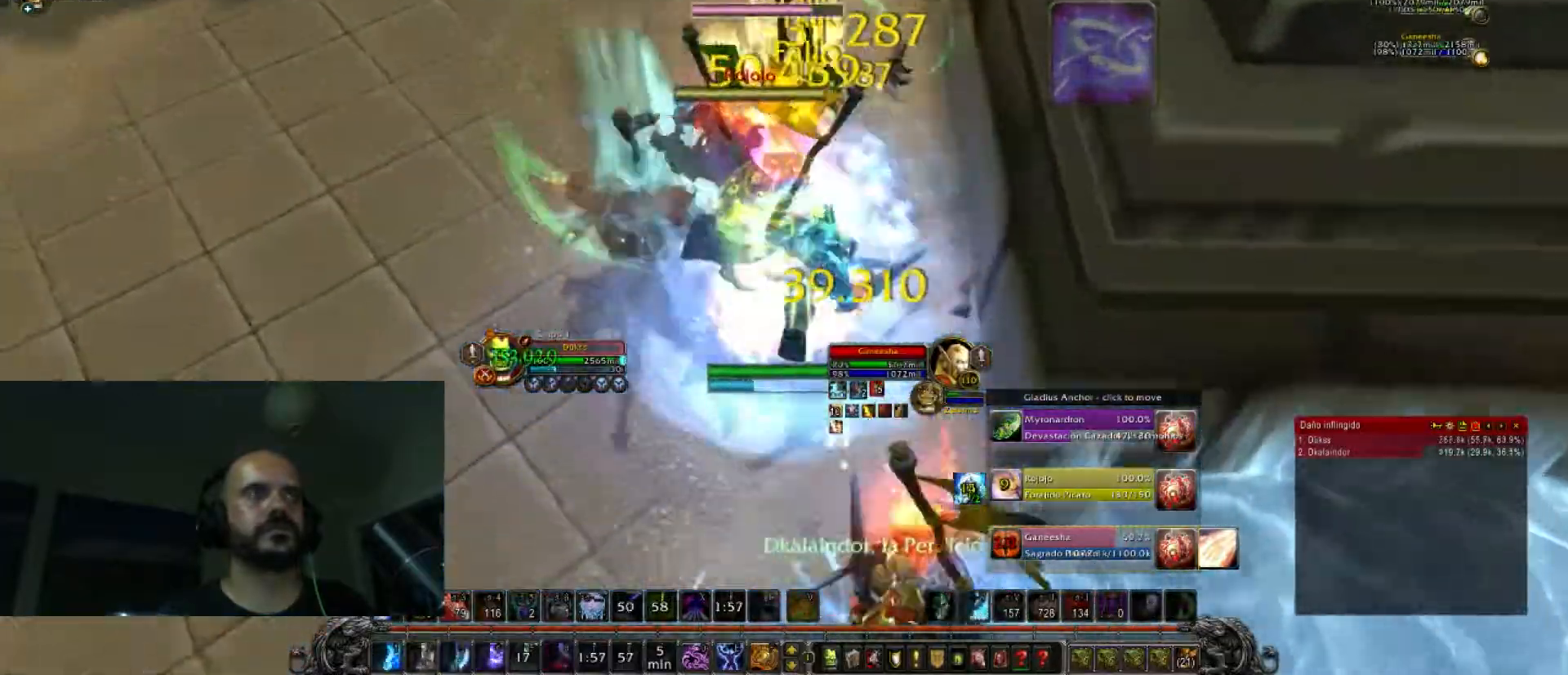
{"keys": ["w"]}
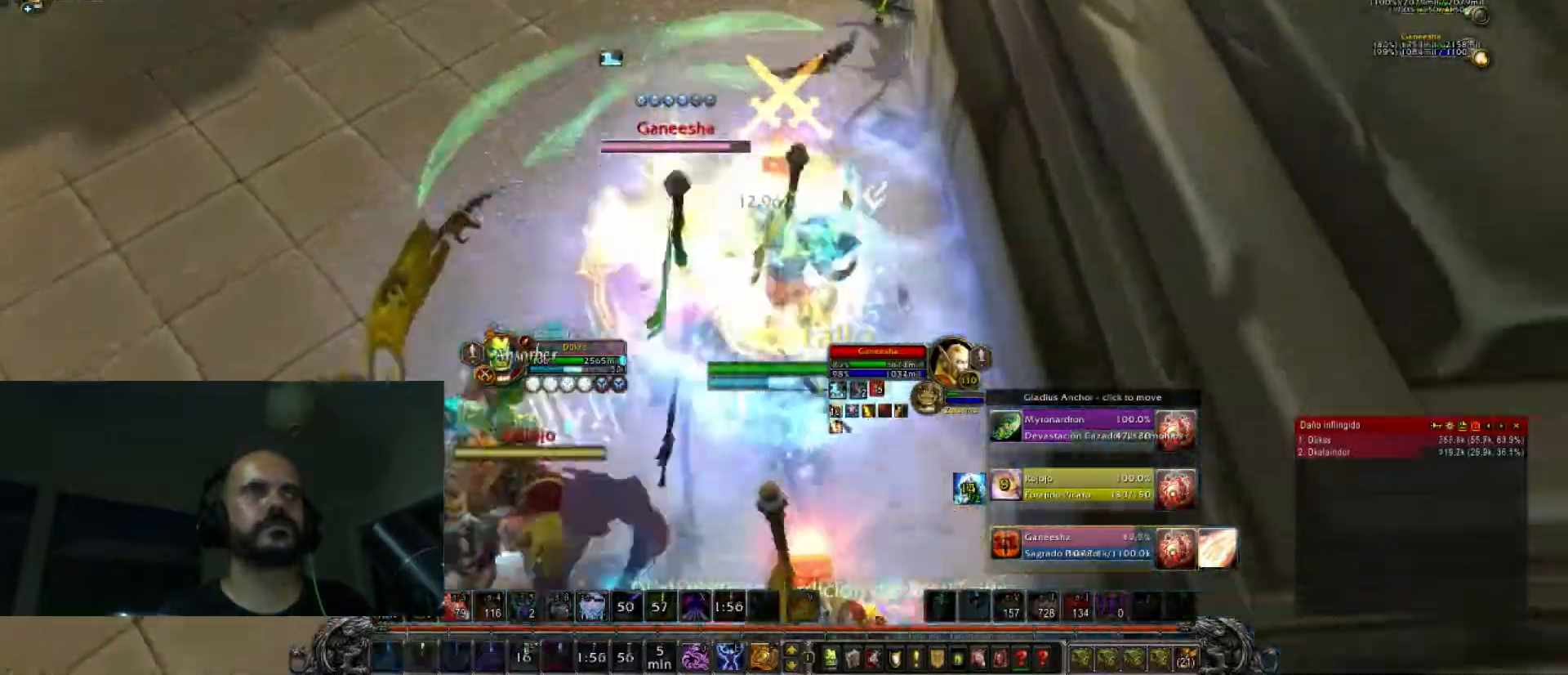
{"keys": ["2", "s"], "events": [[34, "a", "down"], [100, "2", "down"], [134, "w", "up"], [234, "2", "up"], [334, "2", "down"], [367, "s", "down"], [401, "2", "up"], [467, "a", "up"], [501, "2", "down"]]}